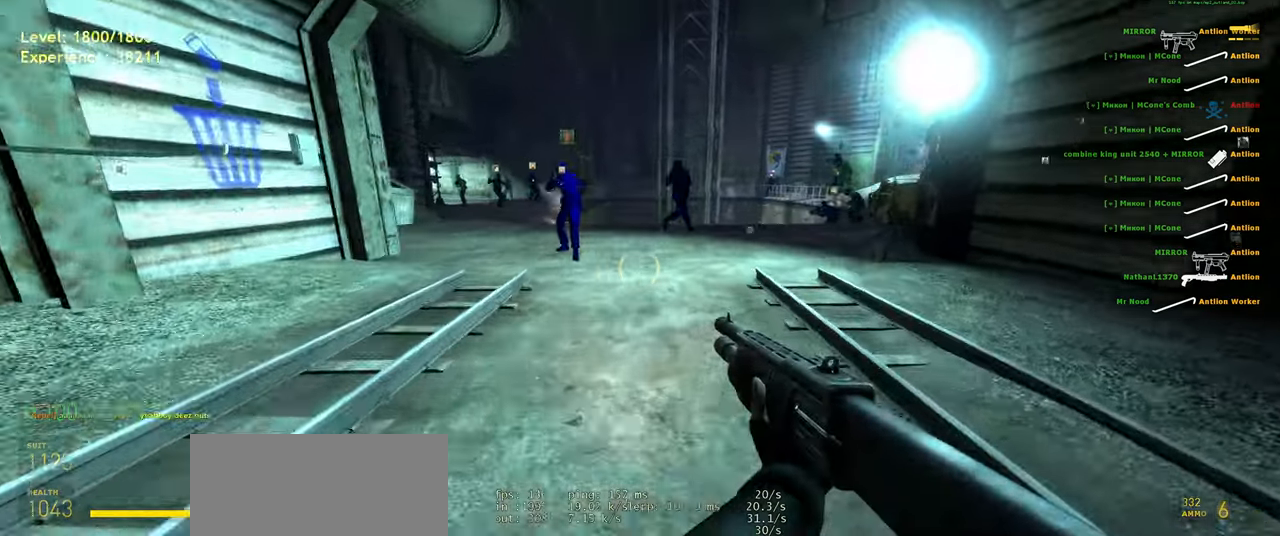
Gameplay with keyboard and mouse; each line is a JSON object with the keys and mouse buttons held at the frame after it. "events" lists presses ("down") and releases ("up") of "a", "ctrl", "d", "e", "f", "q", "r", "s", "shift", "space", "tab", "w", "mouse_left", "mouse_wheel", "mouse_right", "mouse_mb4" and "mouse_mb5" between this image and that frame as [ms after this image, input, new state], when the widget could be followed in between. "mouse_left", "mouse_wheel", "mouse_right", "mouse_mb4", "mouse_mb5" = the "left", "wheel", "right", "mb4", "mb5" buttons of the "mouse" list. No other keys are recorded. "wheel" means that the mouse wheel is clicked or scrolled. Mouse movement is not recorded.
{"keys": ["a", "ctrl"], "mouse": [], "events": [[140, "space", "down"], [200, "space", "up"], [500, "a", "down"], [500, "d", "up"]]}
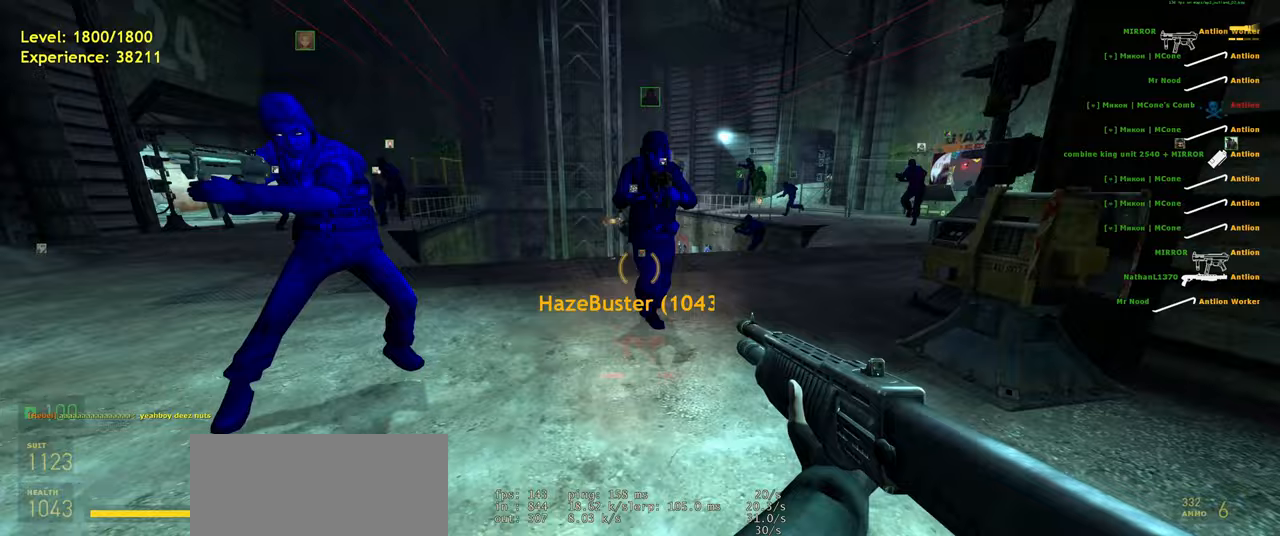
{"keys": ["d"], "mouse": [], "events": [[20, "w", "down"], [180, "space", "down"], [240, "d", "down"], [280, "a", "up"], [280, "ctrl", "up"], [280, "space", "up"], [280, "w", "up"]]}
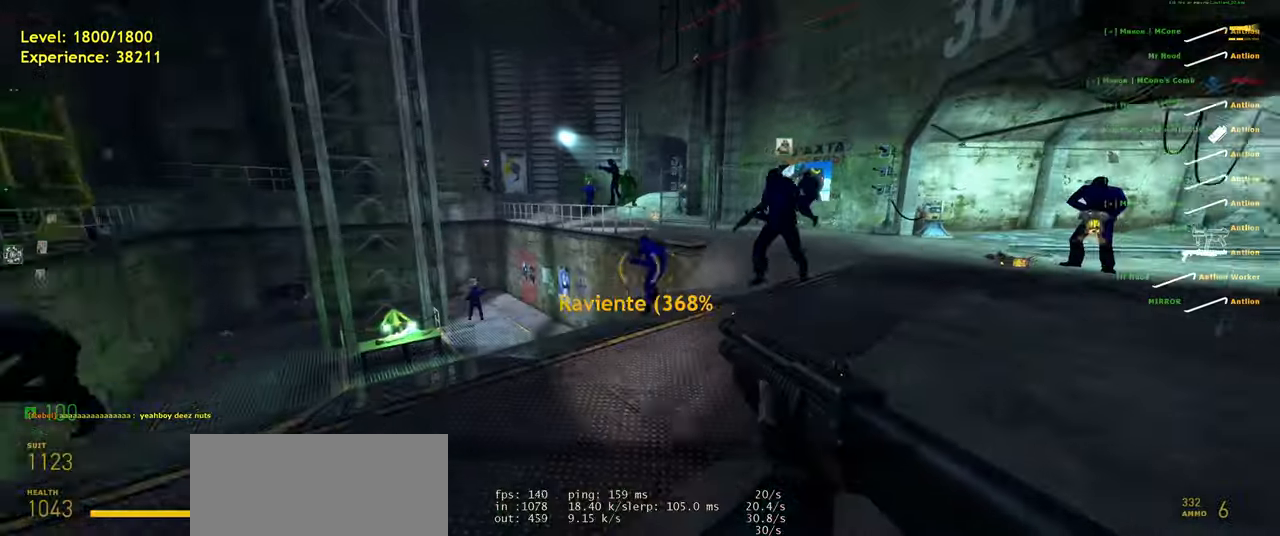
{"keys": ["d"], "mouse": [], "events": [[160, "w", "down"], [200, "d", "up"], [260, "space", "down"], [340, "d", "down"], [380, "space", "up"], [420, "w", "up"]]}
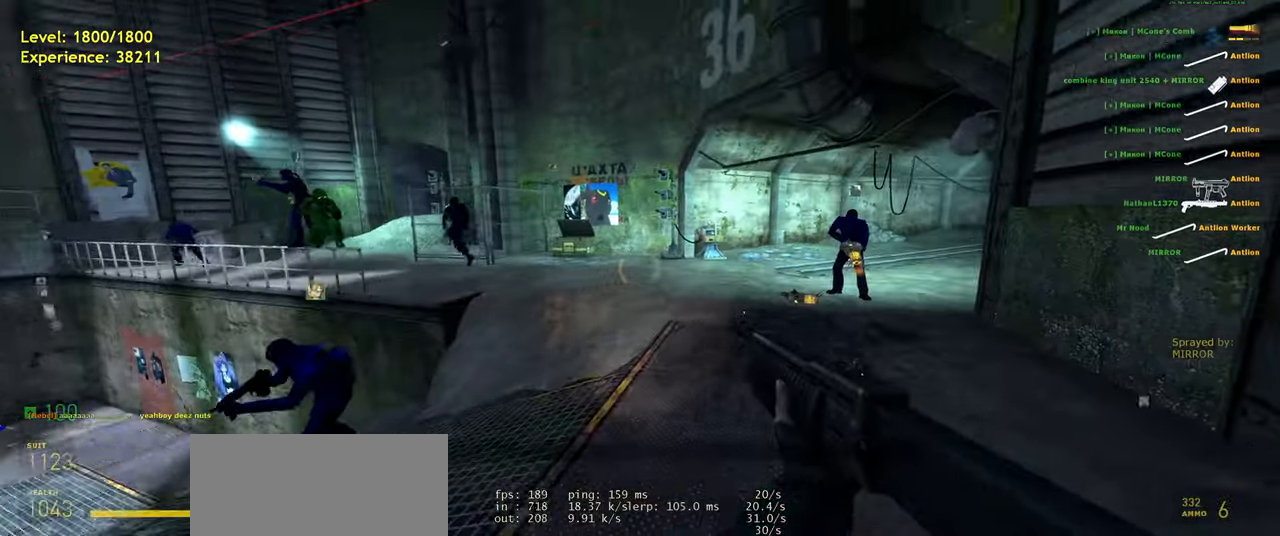
{"keys": ["a", "shift", "w"], "mouse": [], "events": [[80, "w", "down"], [120, "d", "up"], [280, "shift", "down"], [420, "a", "down"]]}
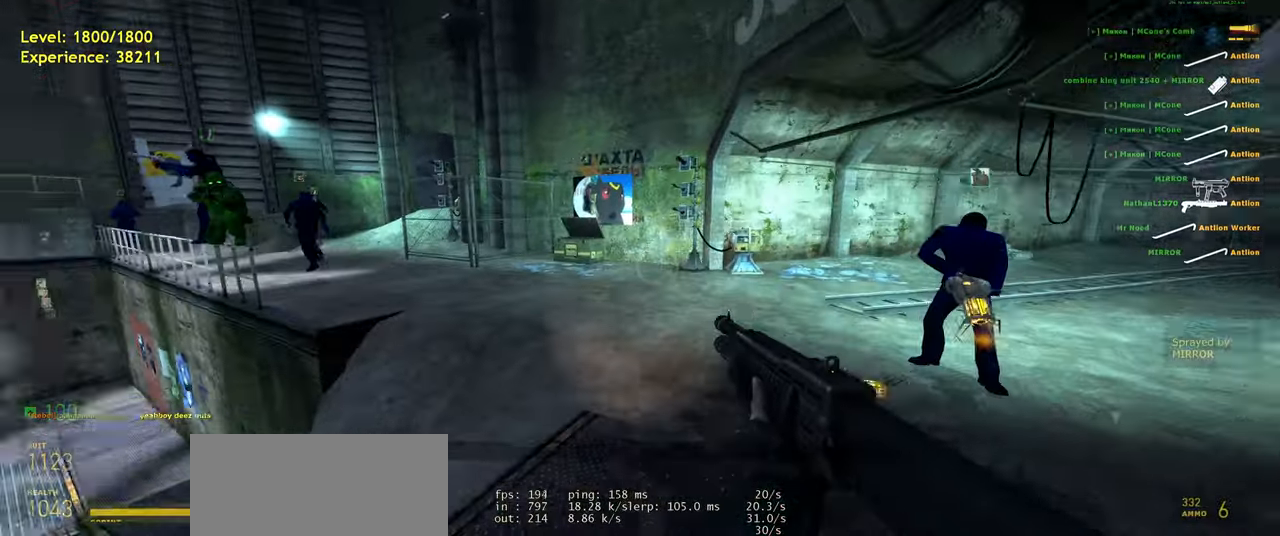
{"keys": ["a", "ctrl"], "mouse": [], "events": [[60, "space", "down"], [80, "shift", "up"], [80, "w", "up"], [160, "a", "up"], [180, "space", "up"], [260, "ctrl", "down"], [380, "a", "down"]]}
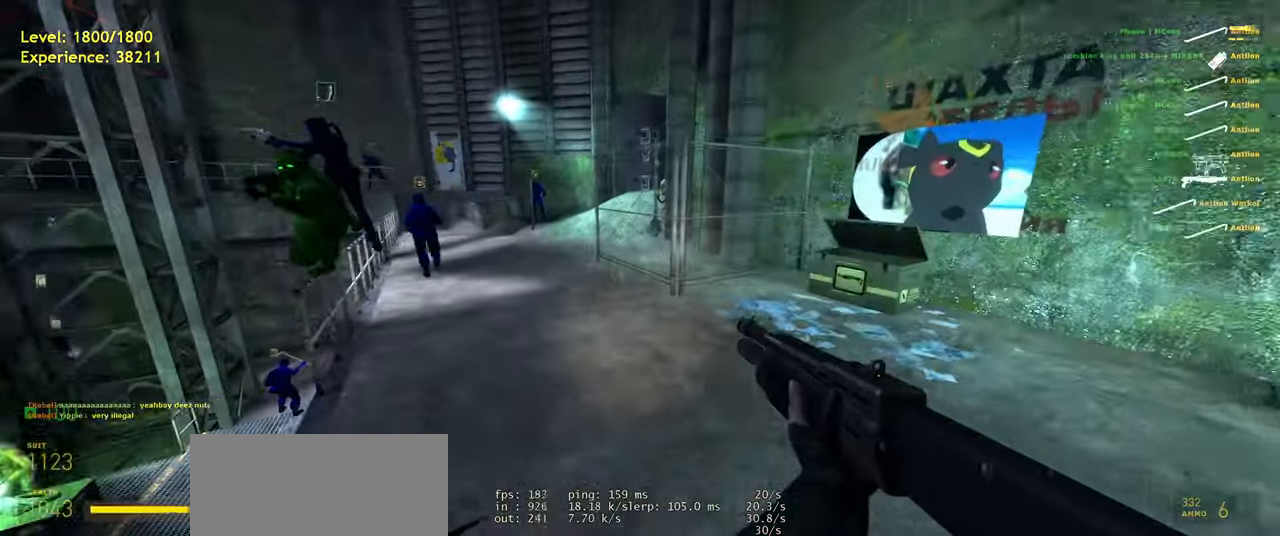
{"keys": ["ctrl", "d"], "mouse": [], "events": [[240, "space", "down"], [320, "d", "down"], [360, "a", "up"], [360, "space", "up"]]}
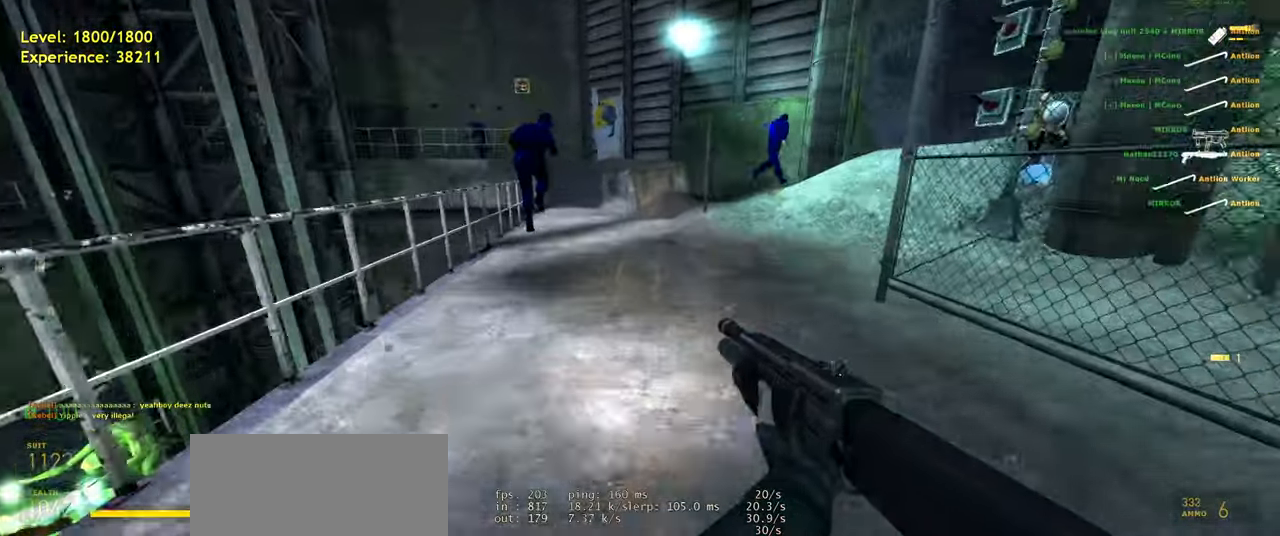
{"keys": ["a", "ctrl"], "mouse": [], "events": [[80, "d", "up"], [180, "a", "down"], [260, "w", "down"], [320, "space", "down"], [360, "w", "up"], [400, "space", "up"]]}
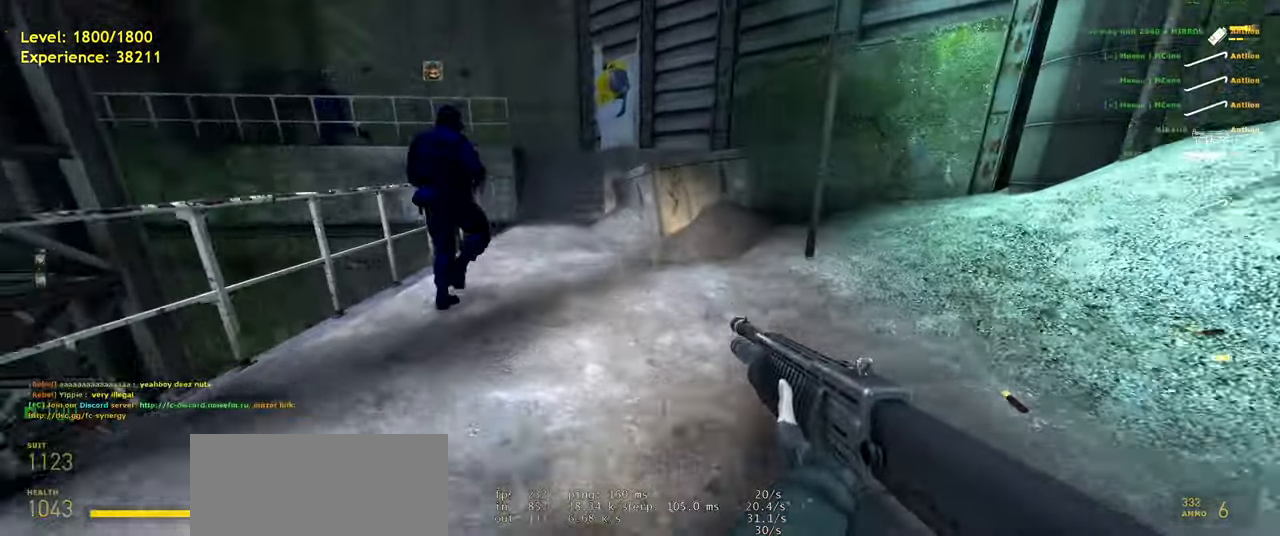
{"keys": [], "mouse": [], "events": [[220, "w", "down"], [360, "a", "up"], [360, "space", "down"], [380, "ctrl", "up"], [380, "space", "up"], [420, "w", "up"]]}
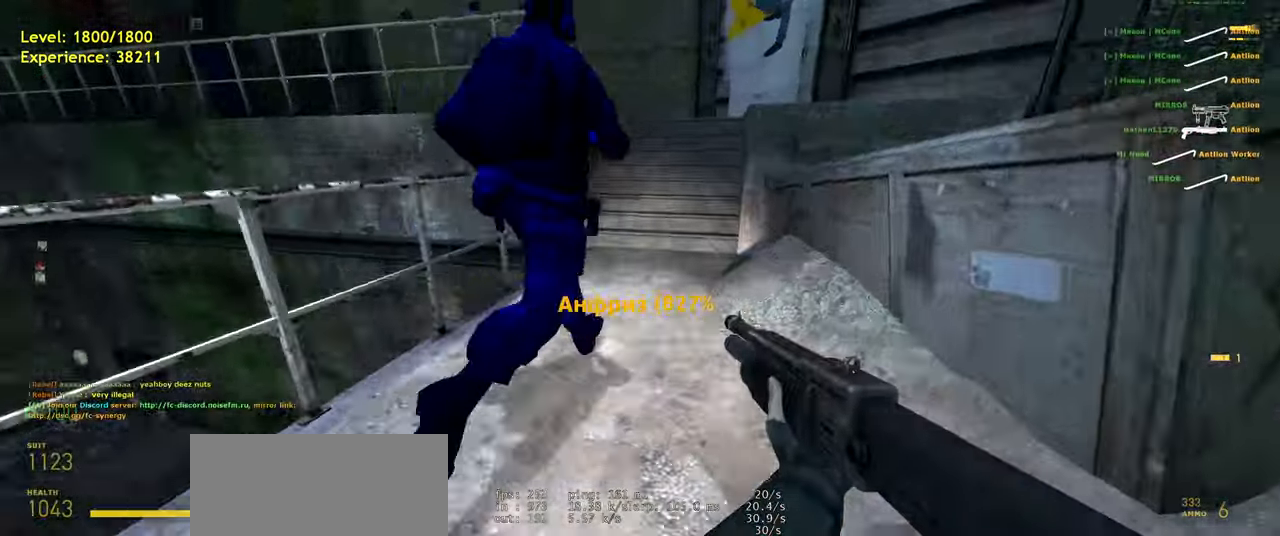
{"keys": [], "mouse": [], "events": [[260, "f", "down"], [380, "f", "up"]]}
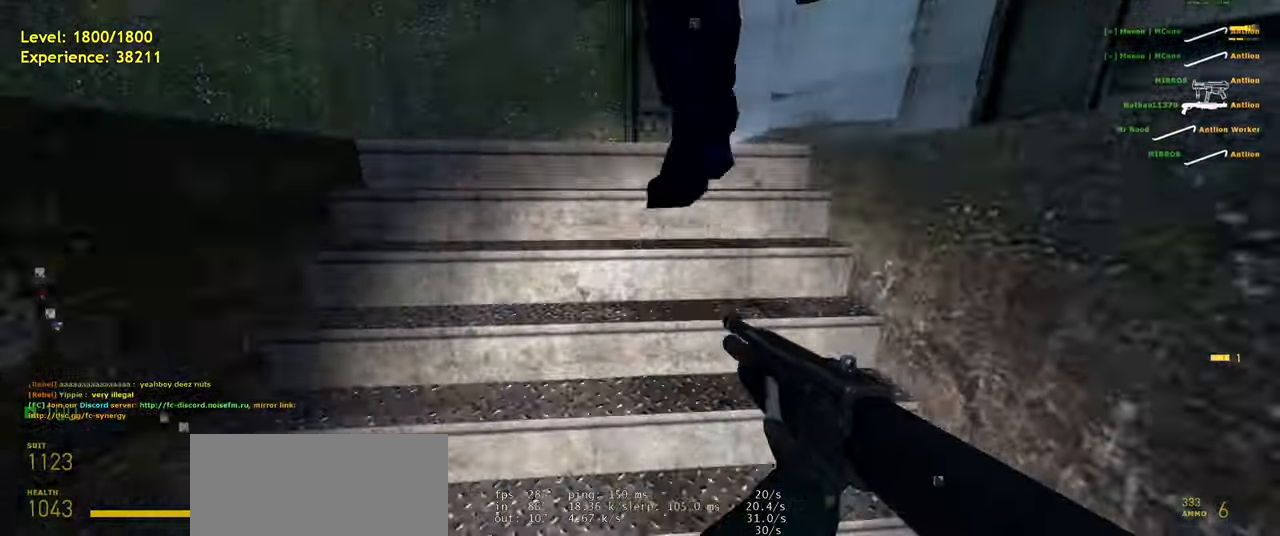
{"keys": ["w"], "mouse": [], "events": [[500, "w", "down"]]}
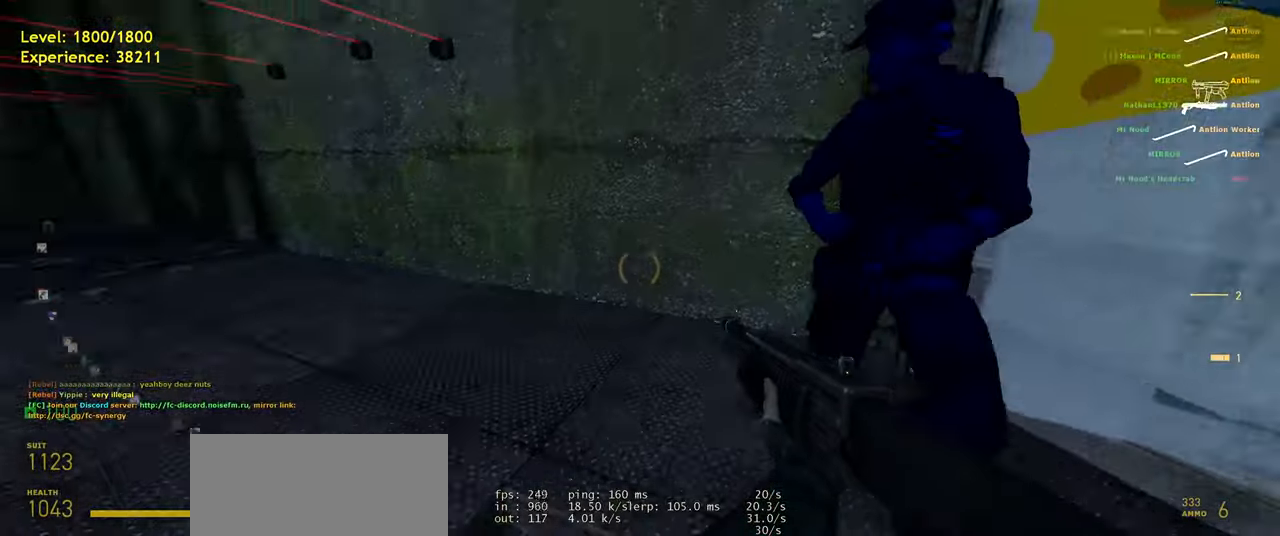
{"keys": ["a", "shift", "w"], "mouse": [], "events": [[360, "shift", "down"], [420, "a", "down"]]}
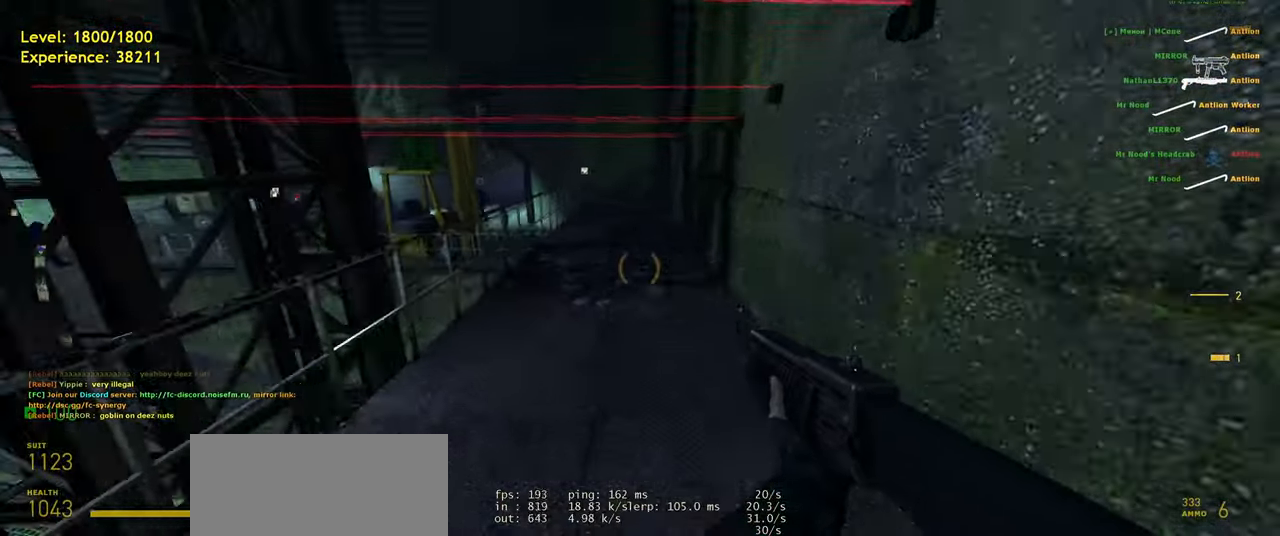
{"keys": ["w"], "mouse": [], "events": [[20, "space", "down"], [40, "shift", "up"], [40, "w", "up"], [80, "a", "up"], [120, "d", "down"], [140, "space", "up"], [220, "d", "up"], [400, "w", "down"]]}
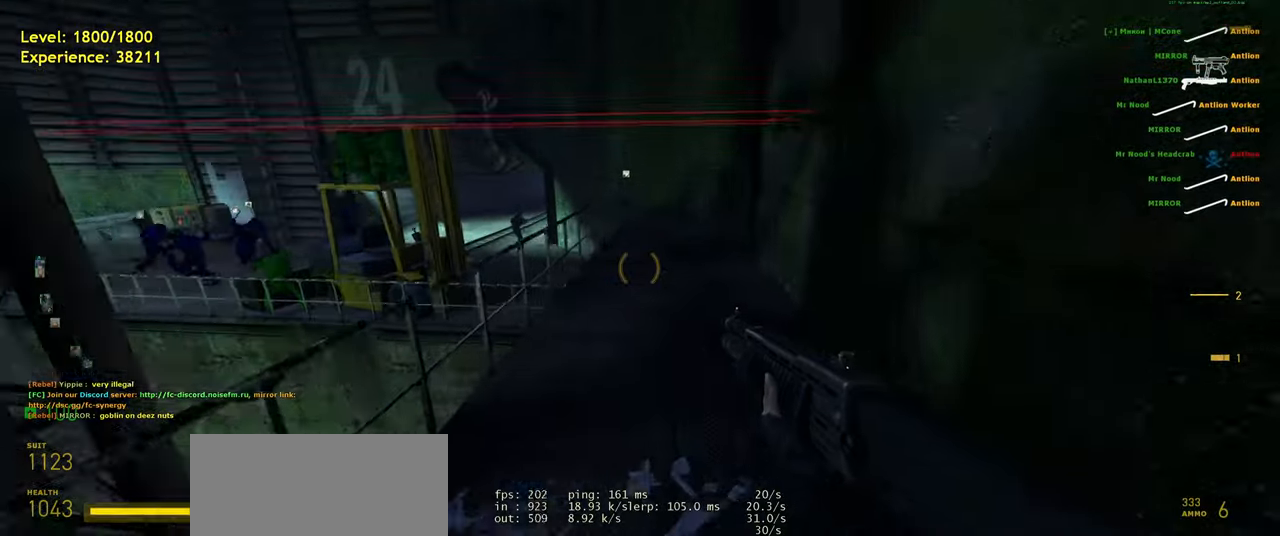
{"keys": ["w"], "mouse": [], "events": [[20, "space", "down"], [100, "space", "up"]]}
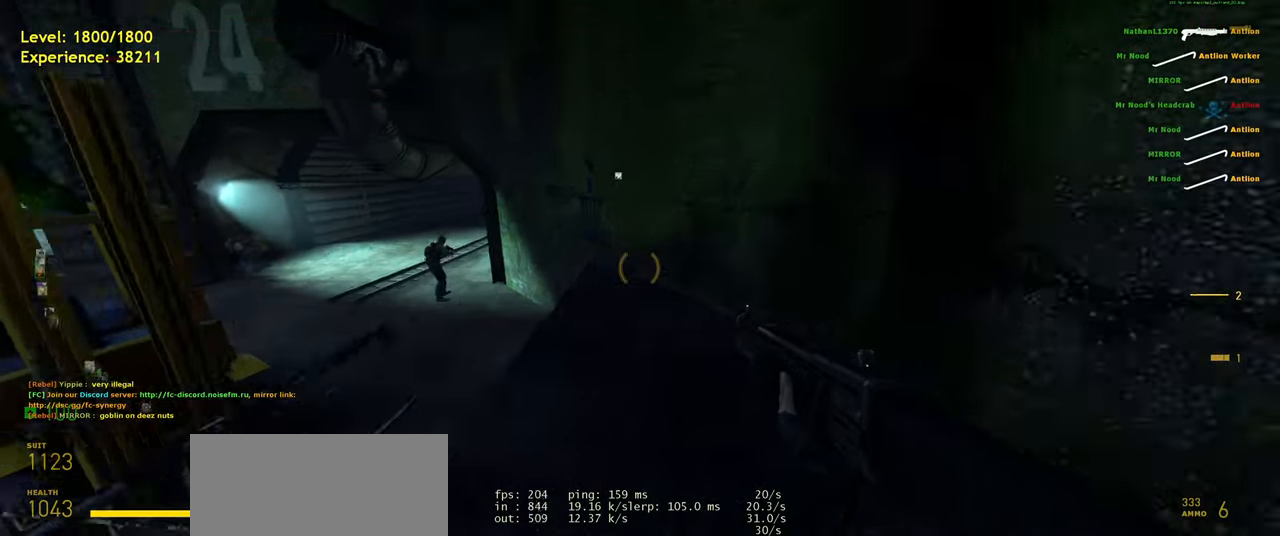
{"keys": [], "mouse": [], "events": [[60, "space", "down"], [120, "space", "up"], [160, "w", "up"]]}
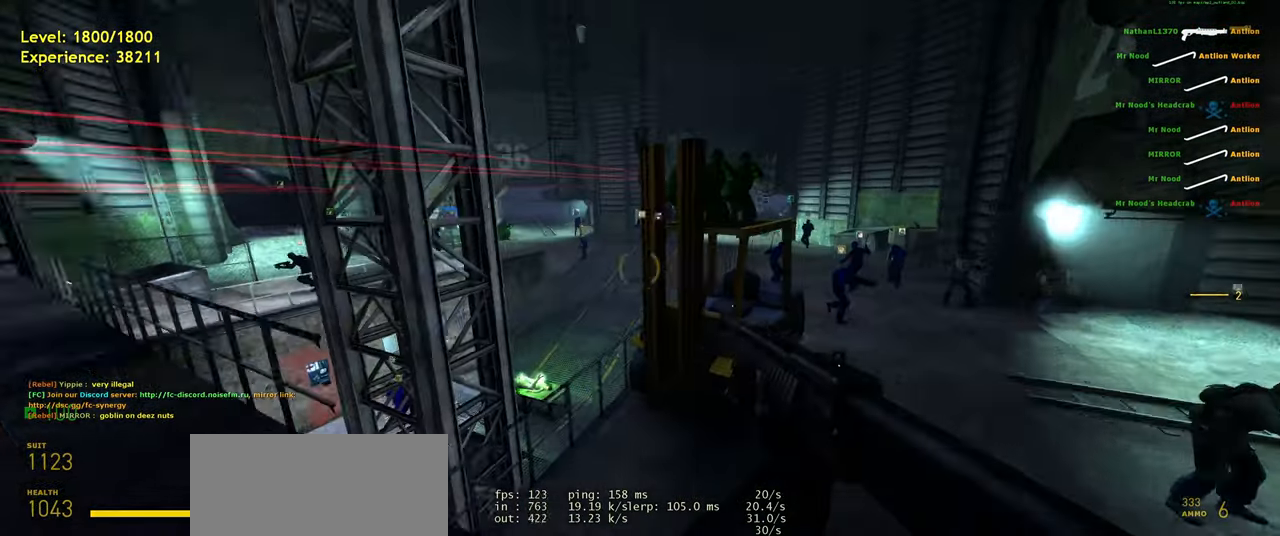
{"keys": ["a"], "mouse": [], "events": [[280, "w", "down"], [300, "a", "down"], [420, "w", "up"]]}
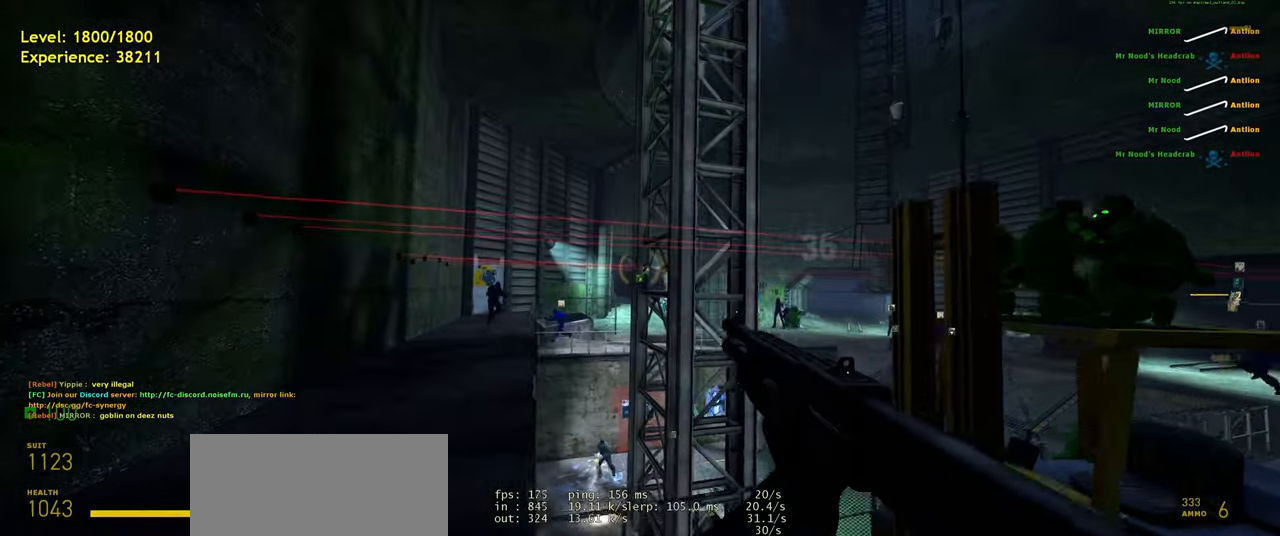
{"keys": ["w"], "mouse": [], "events": [[20, "a", "up"], [260, "w", "down"], [300, "a", "down"], [500, "a", "up"]]}
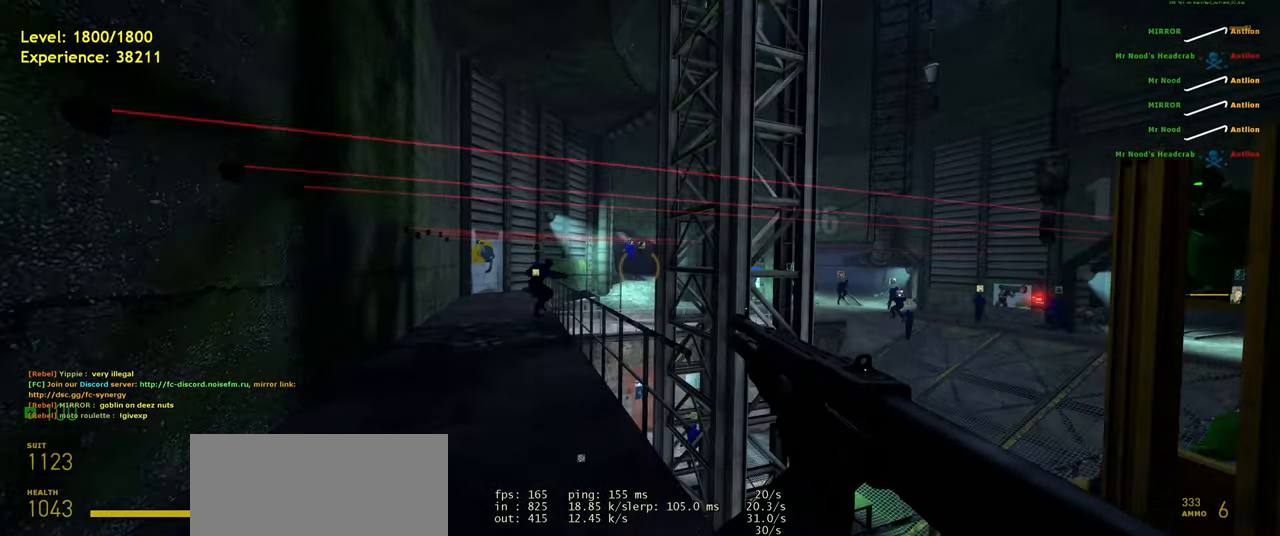
{"keys": ["w"], "mouse": [], "events": [[260, "a", "down"], [500, "a", "up"]]}
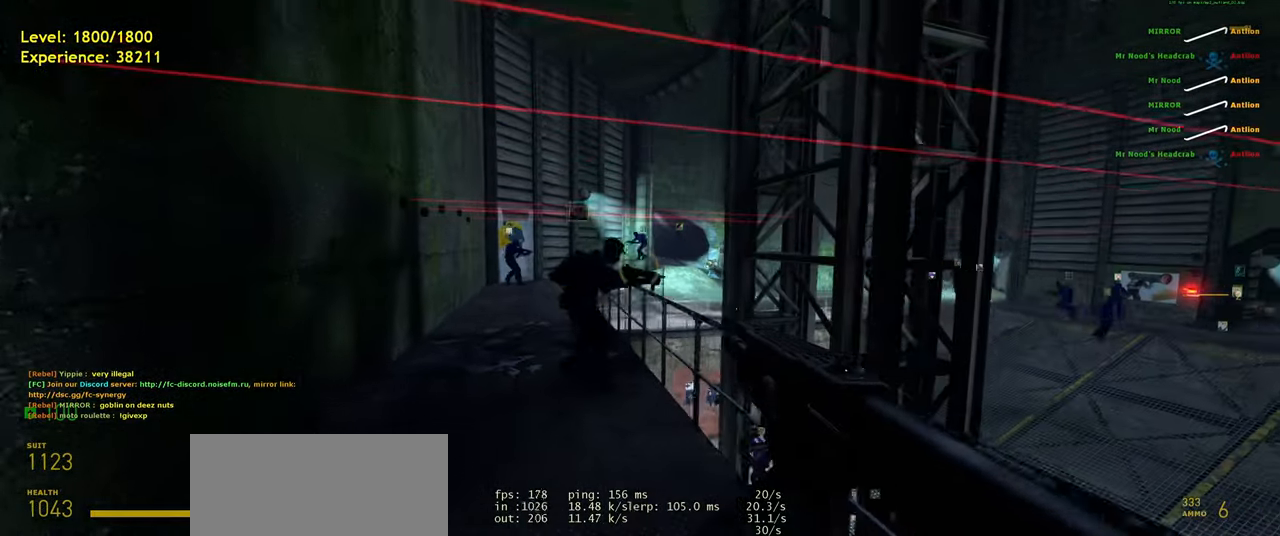
{"keys": ["w"], "mouse": [], "events": [[320, "a", "down"], [440, "a", "up"]]}
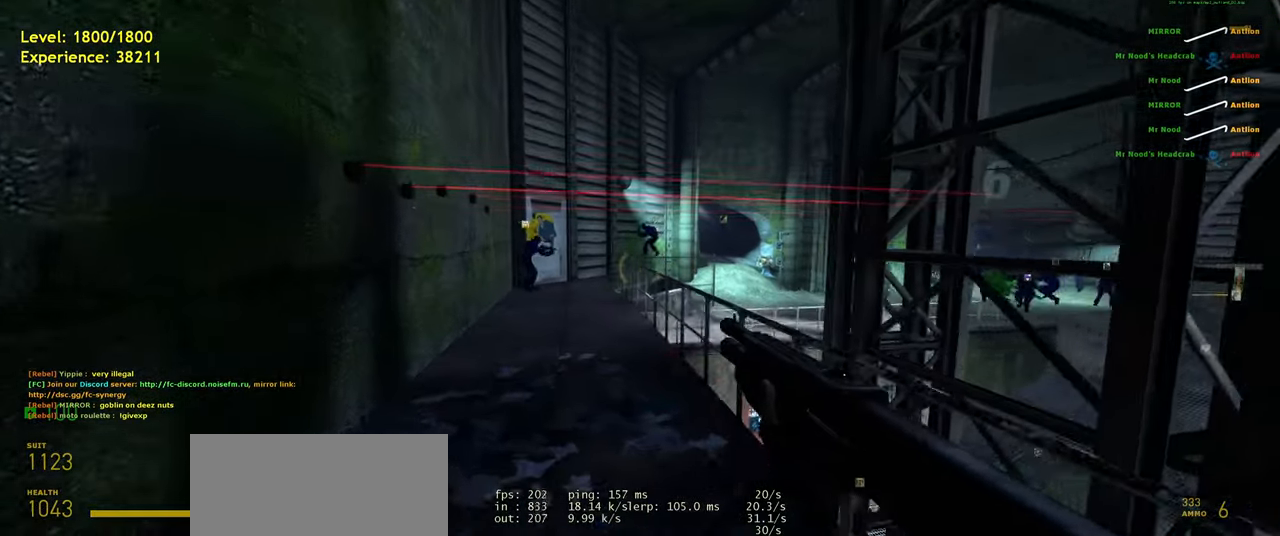
{"keys": ["w"], "mouse": [], "events": []}
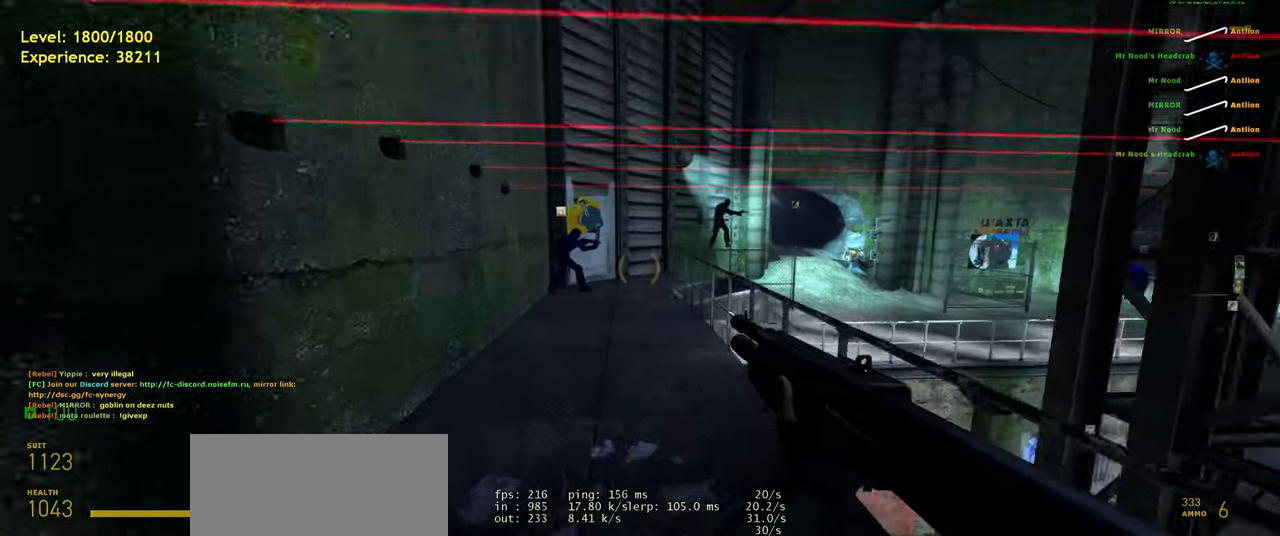
{"keys": ["w"], "mouse": [], "events": []}
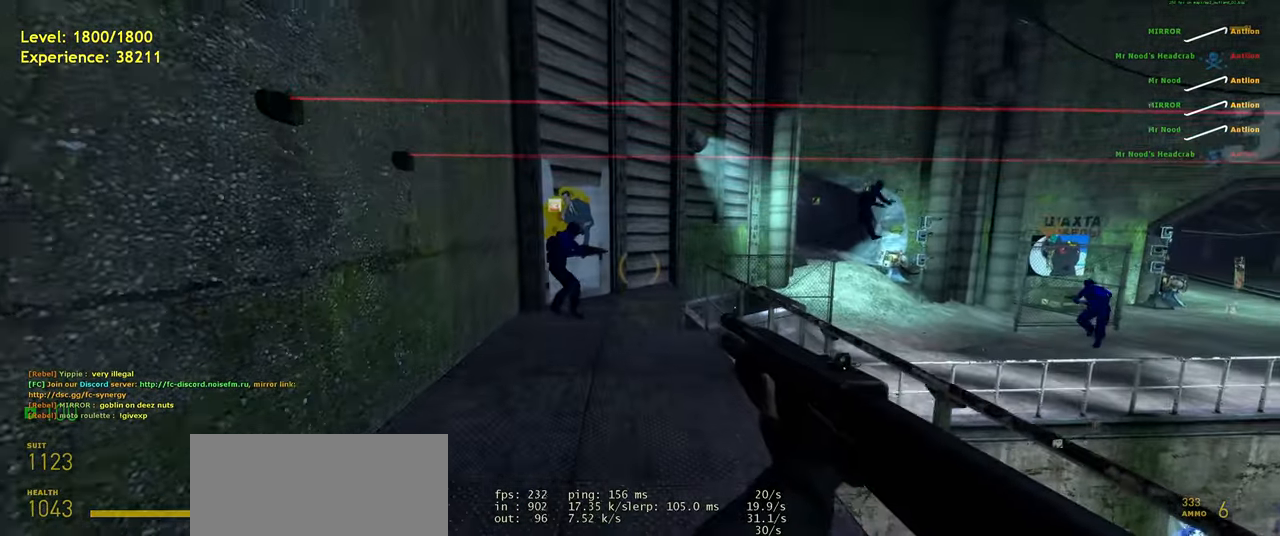
{"keys": ["w"], "mouse": [], "events": []}
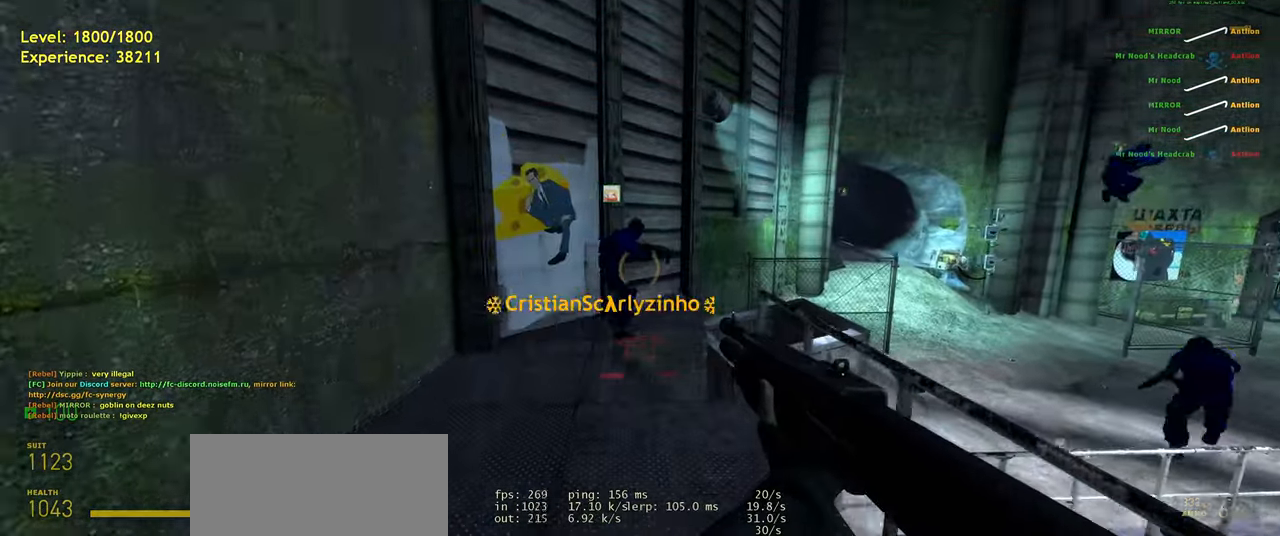
{"keys": ["w"], "mouse": [], "events": []}
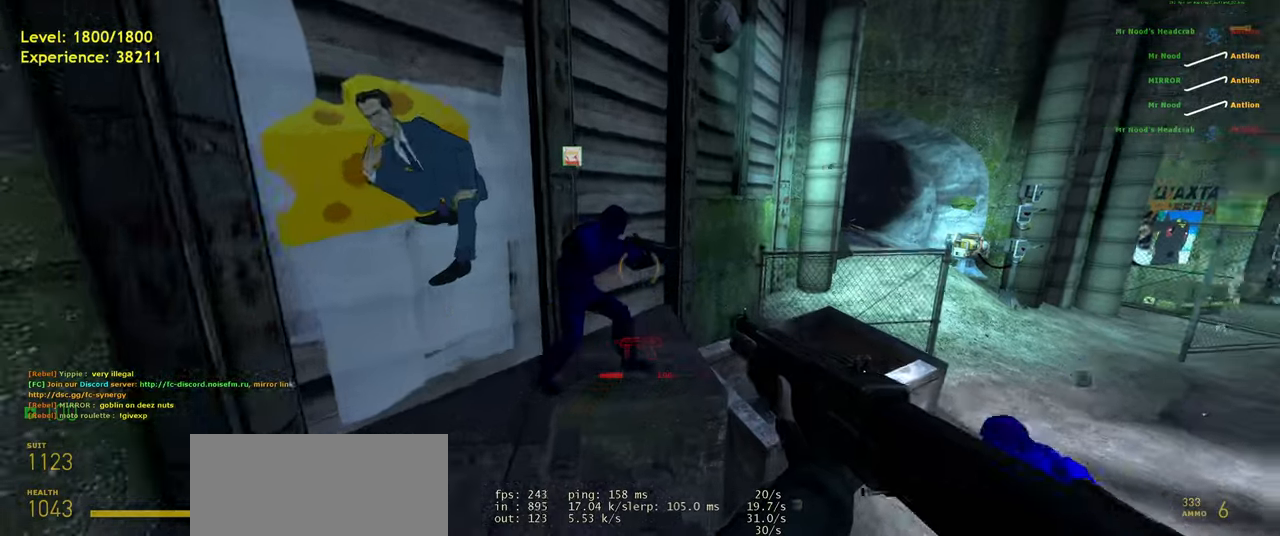
{"keys": ["d", "w"], "mouse": [], "events": [[300, "d", "down"]]}
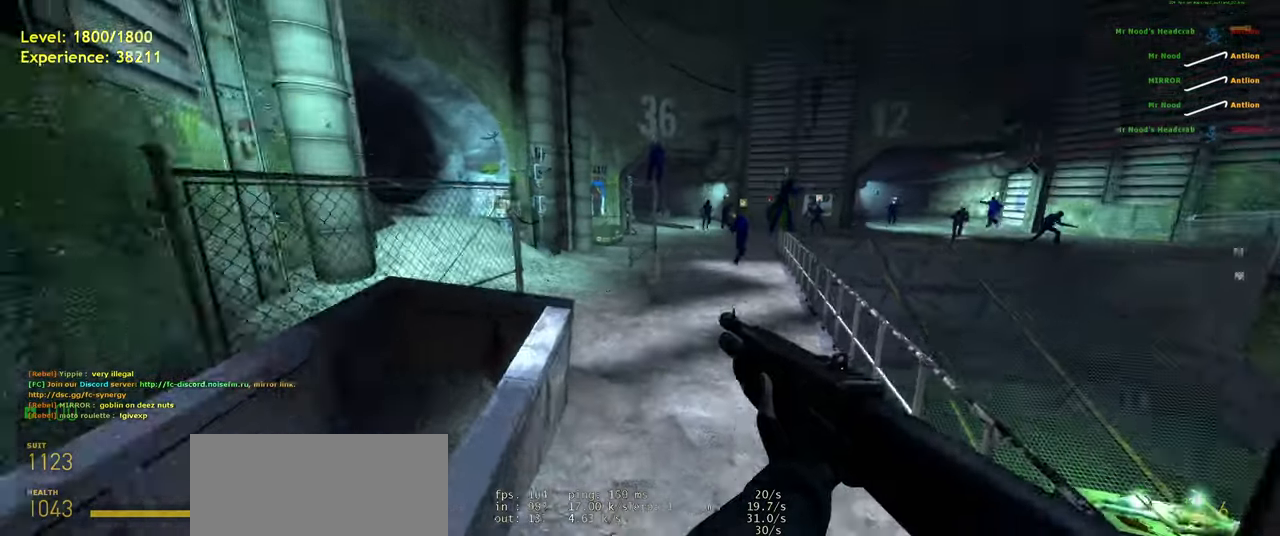
{"keys": ["shift", "w"], "mouse": [], "events": [[80, "d", "up"], [420, "shift", "down"]]}
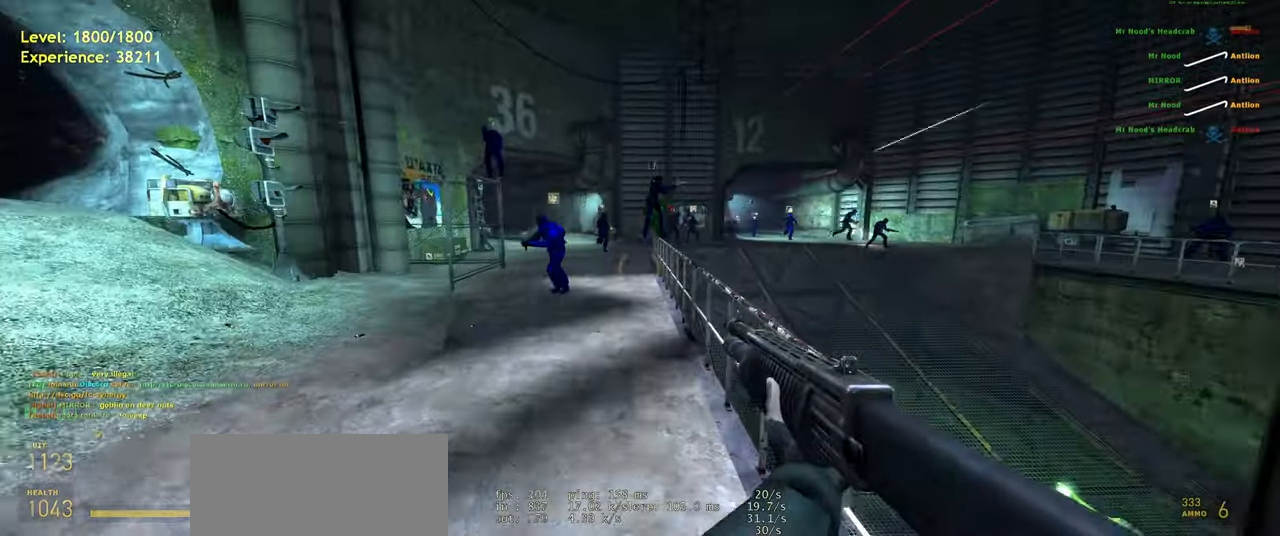
{"keys": ["d", "shift", "w"], "mouse": [], "events": [[120, "d", "down"]]}
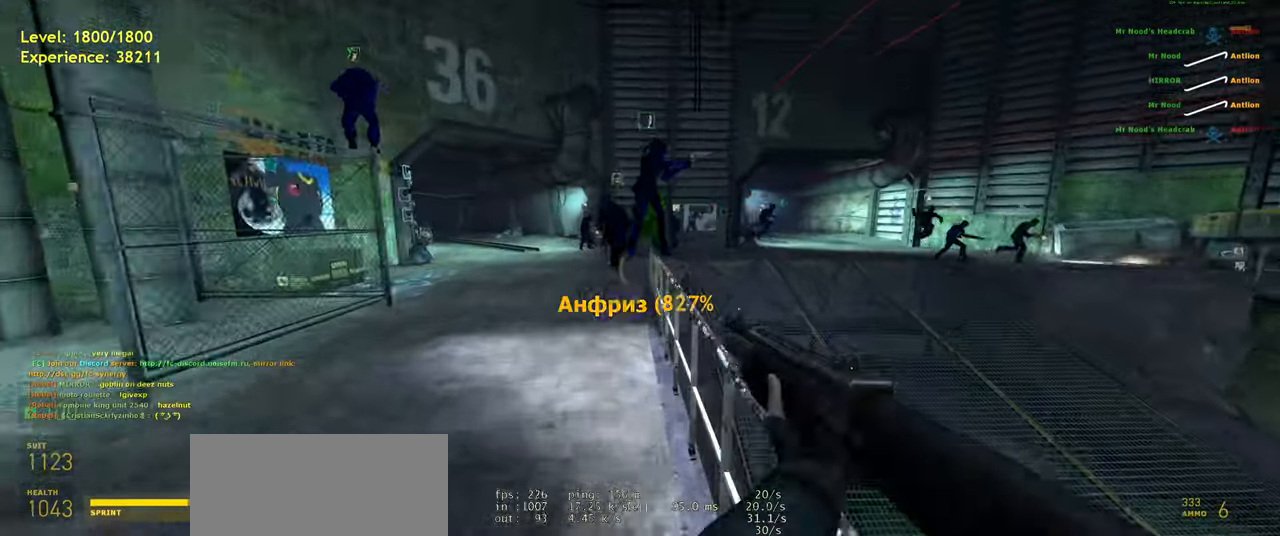
{"keys": ["ctrl"], "mouse": [], "events": [[60, "space", "down"], [100, "shift", "up"], [160, "space", "up"], [160, "w", "up"], [220, "d", "up"], [240, "ctrl", "down"]]}
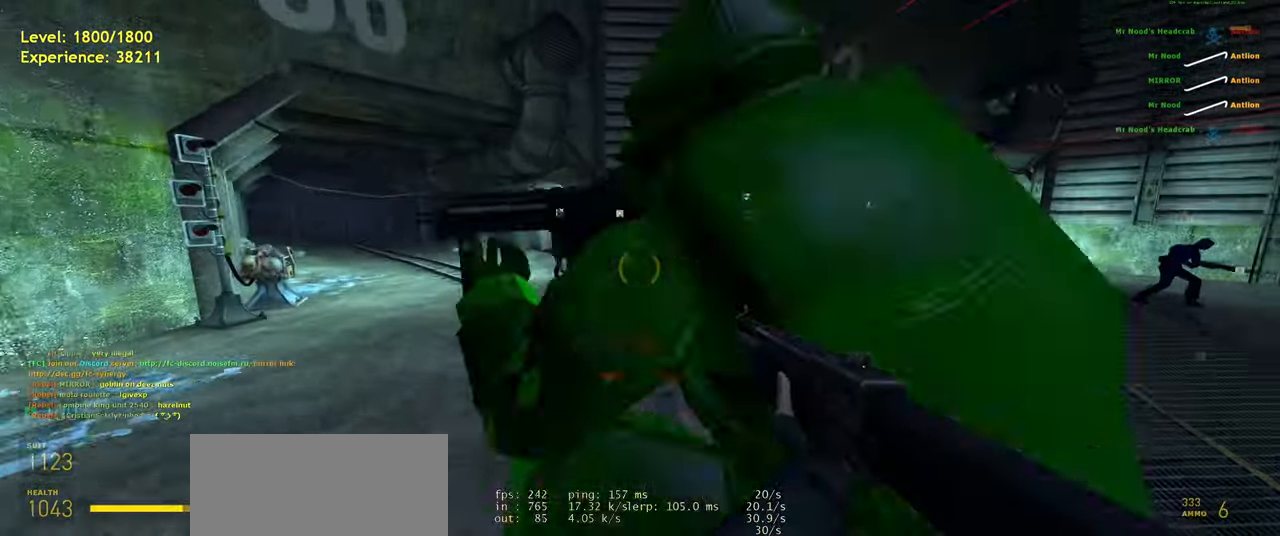
{"keys": ["a", "ctrl"], "mouse": [], "events": [[60, "a", "down"], [260, "space", "down"], [340, "space", "up"]]}
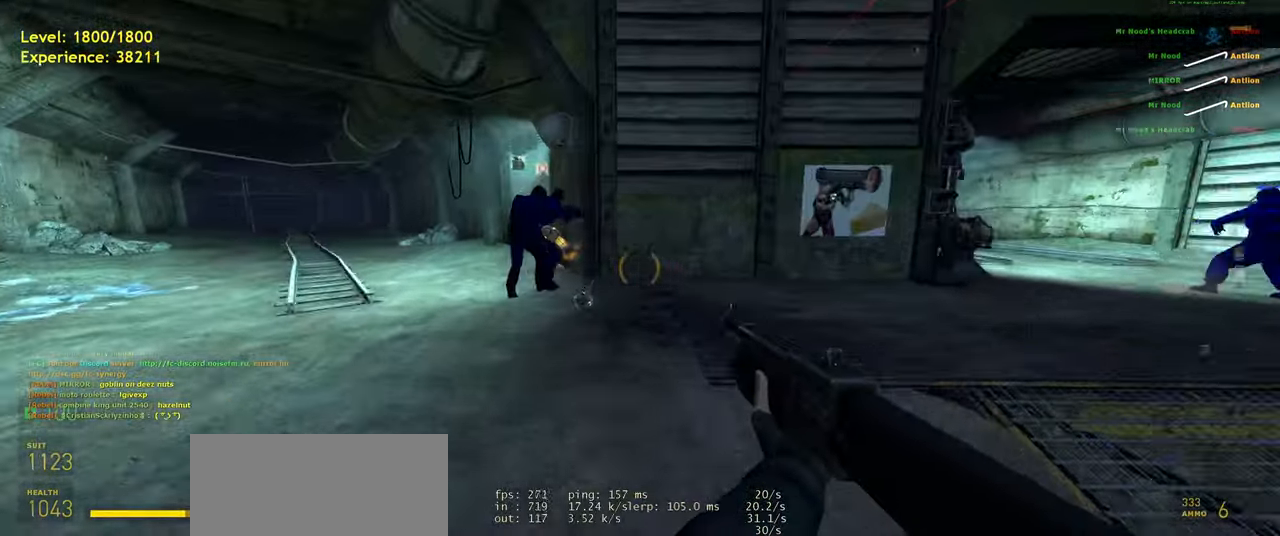
{"keys": ["a", "ctrl"], "mouse": [], "events": [[300, "space", "down"], [360, "space", "up"]]}
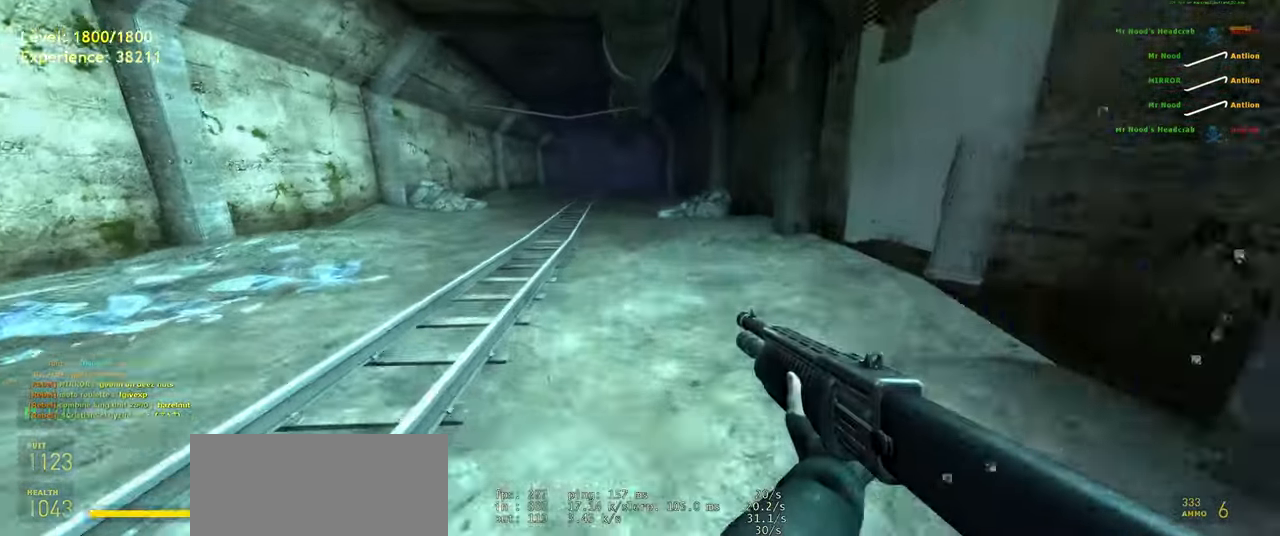
{"keys": ["ctrl", "d"], "mouse": [], "events": [[360, "space", "down"], [400, "a", "up"], [460, "d", "down"], [460, "space", "up"]]}
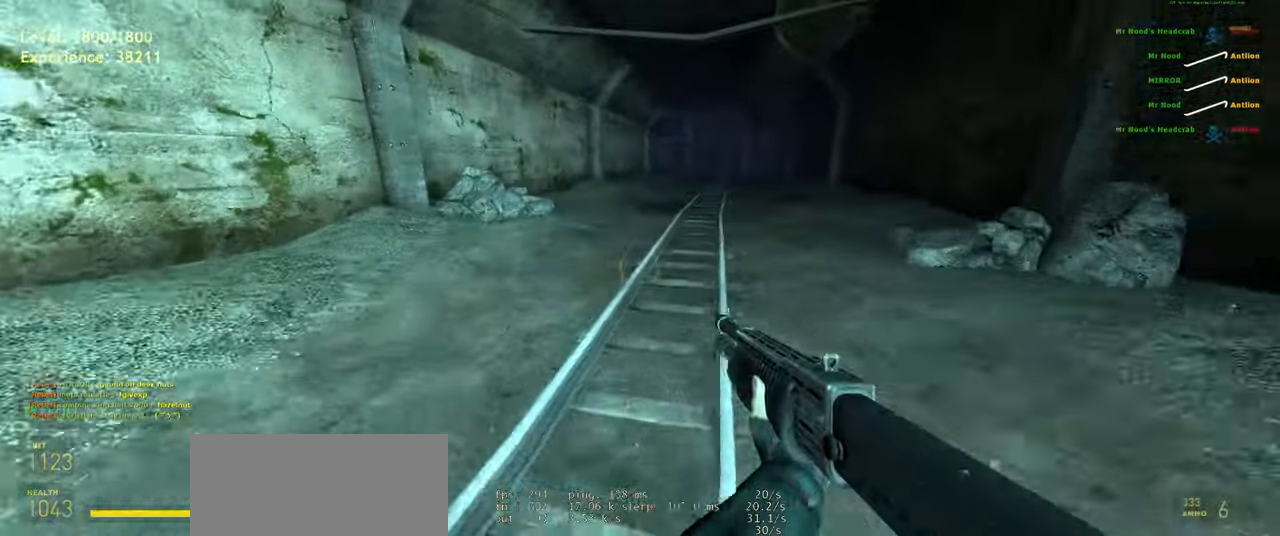
{"keys": ["a", "ctrl"], "mouse": [], "events": [[380, "space", "down"], [440, "space", "up"], [480, "a", "down"], [480, "d", "up"]]}